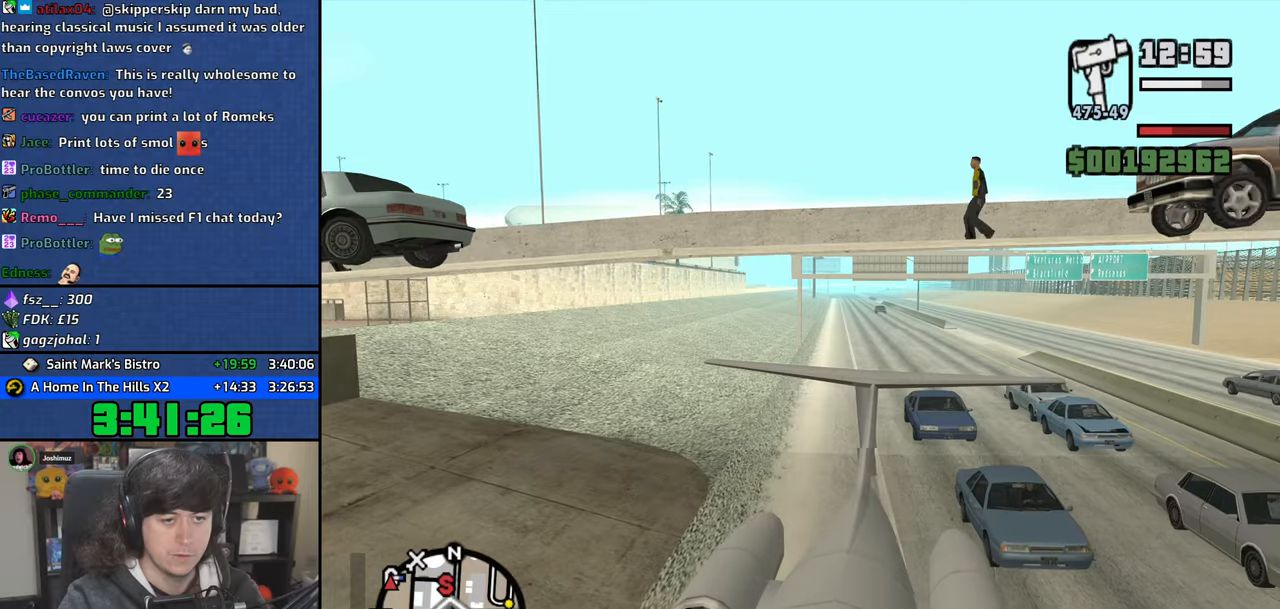
Gameplay with keyboard and mouse; each line is a JSON object with the keys and mouse buttons held at the frame after it. "events" lists presses ("down") and releases ("up") of "1", "2", "3", "4", "5", "6", "a", "alt", "b", "c", "ctrl", "d", "down", "e", "escape", "f", "f1", "f2", "f3", "g", "h", "left", "n", "num2", "q", "r", "right", "s", "shift", "space", "t", "up", "v", "w", "x", "y", "z", "mouse_left", "mouse_wheel" and "mouse_right" between this image and that frame as [ms after this image, input, new state], when the widget could be followed in between. "mouse_left", "mouse_wheel", "mouse_right" = the "left", "wheel", "right" buttons of the "mouse" list. No other keys are recorded. "wheel" means that the mouse wheel is clicked or scrolled. Mouse movement is not recorded. Not read: tab.
{"keys": [], "mouse": [], "events": [[333, "e", "up"], [333, "s", "up"]]}
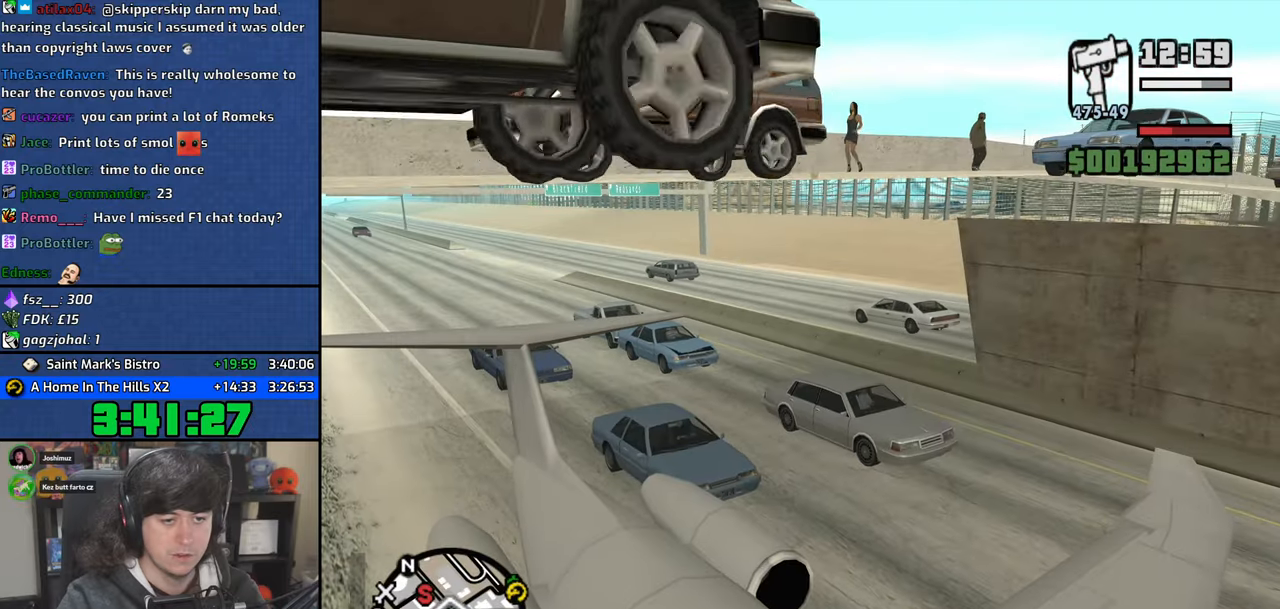
{"keys": ["w"], "mouse": [], "events": [[100, "w", "down"]]}
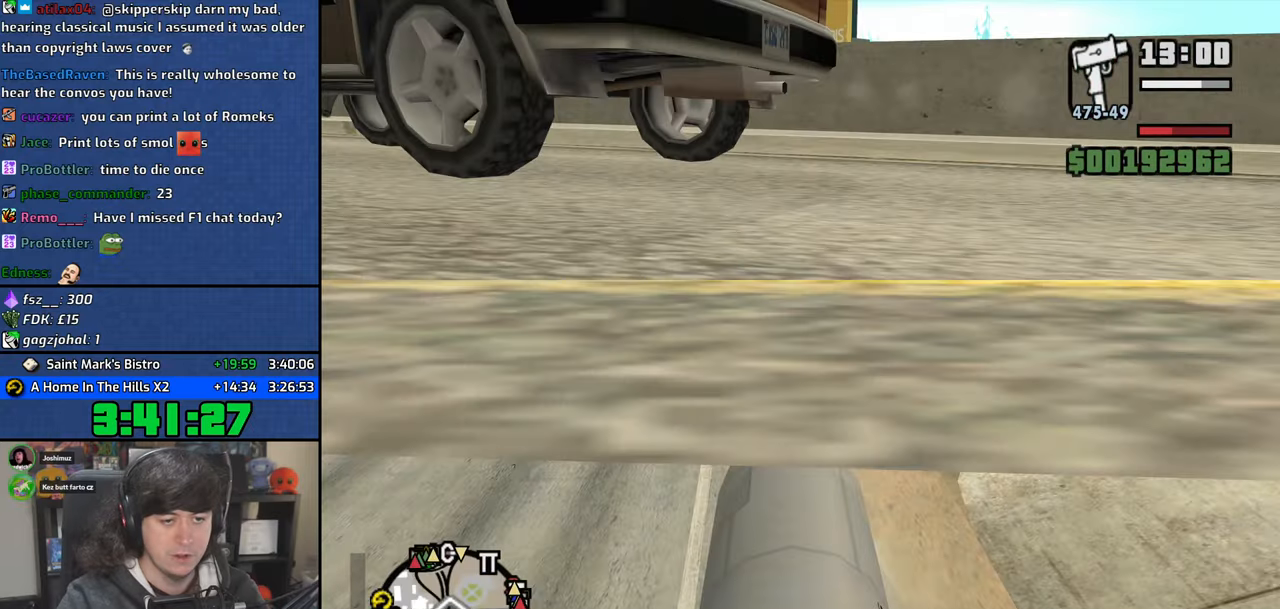
{"keys": ["w"], "mouse": [], "events": []}
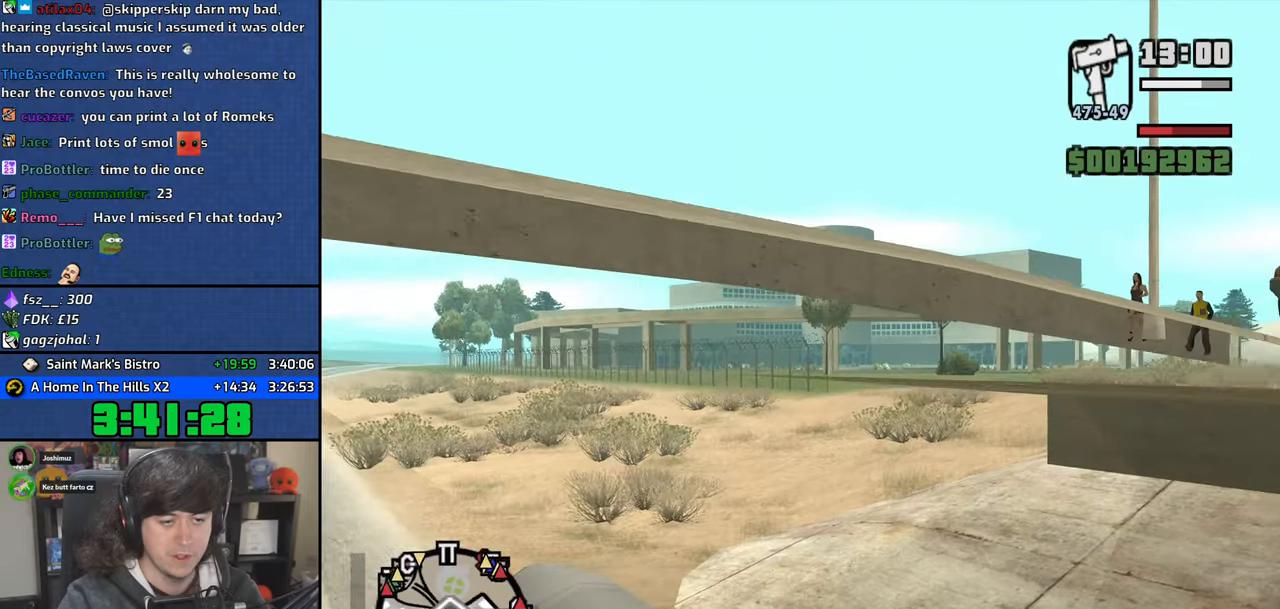
{"keys": ["s"], "mouse": [], "events": [[233, "w", "up"], [417, "s", "down"]]}
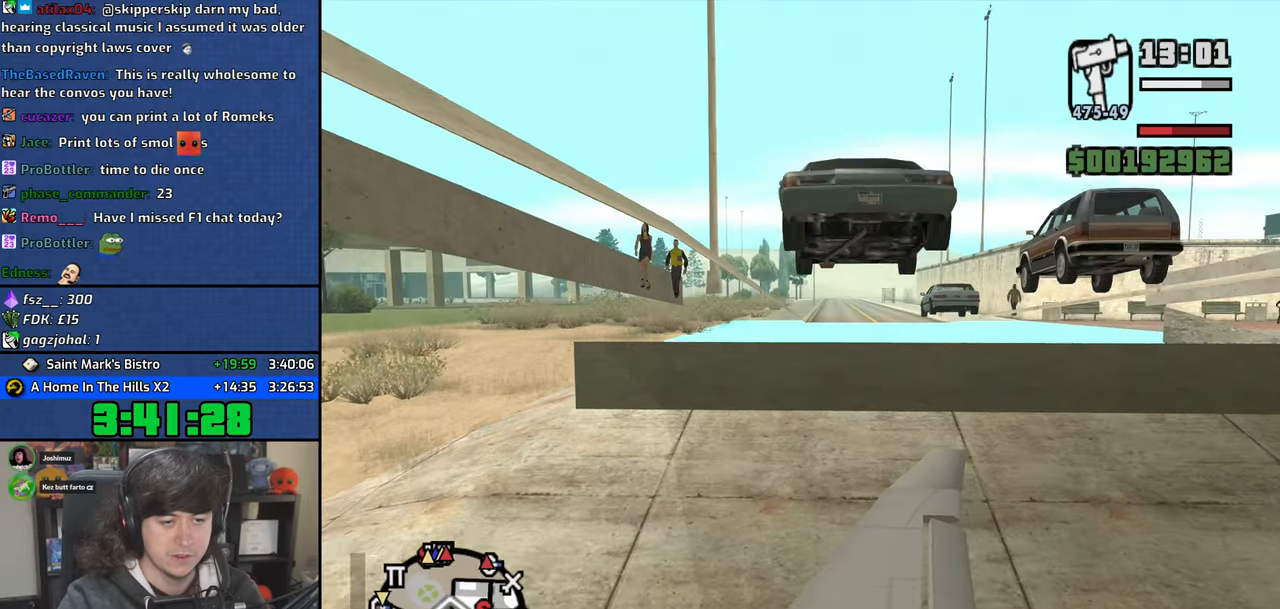
{"keys": ["e", "s"], "mouse": [], "events": [[317, "e", "down"]]}
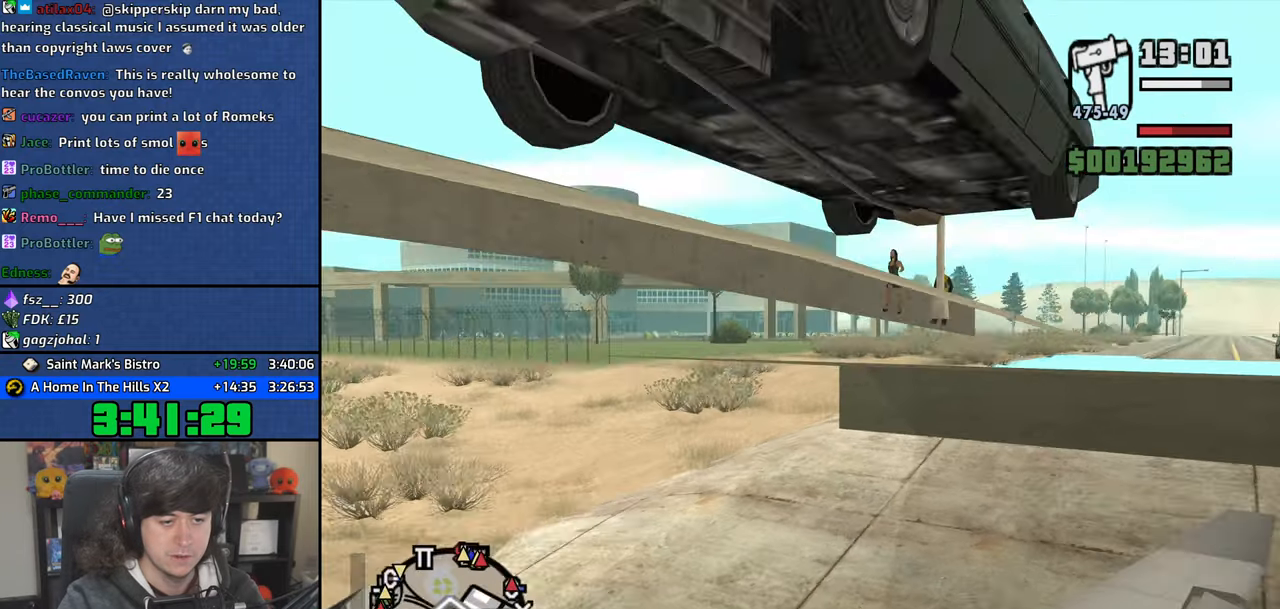
{"keys": [], "mouse": [], "events": [[483, "s", "up"], [500, "e", "up"]]}
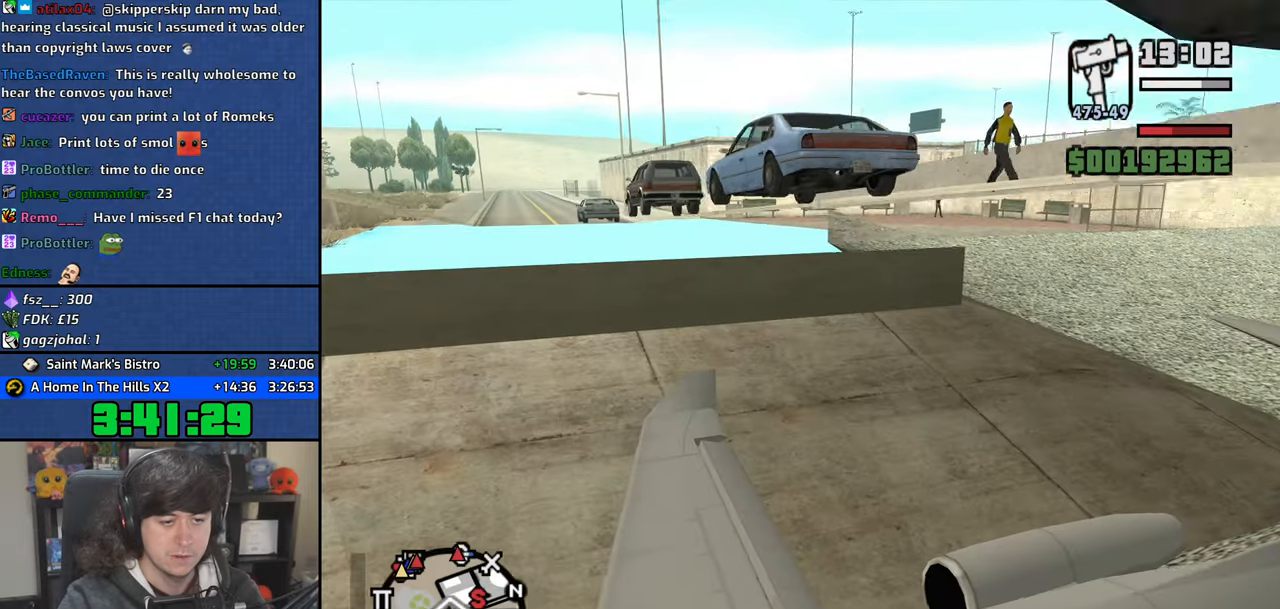
{"keys": ["w"], "mouse": [], "events": [[183, "w", "down"]]}
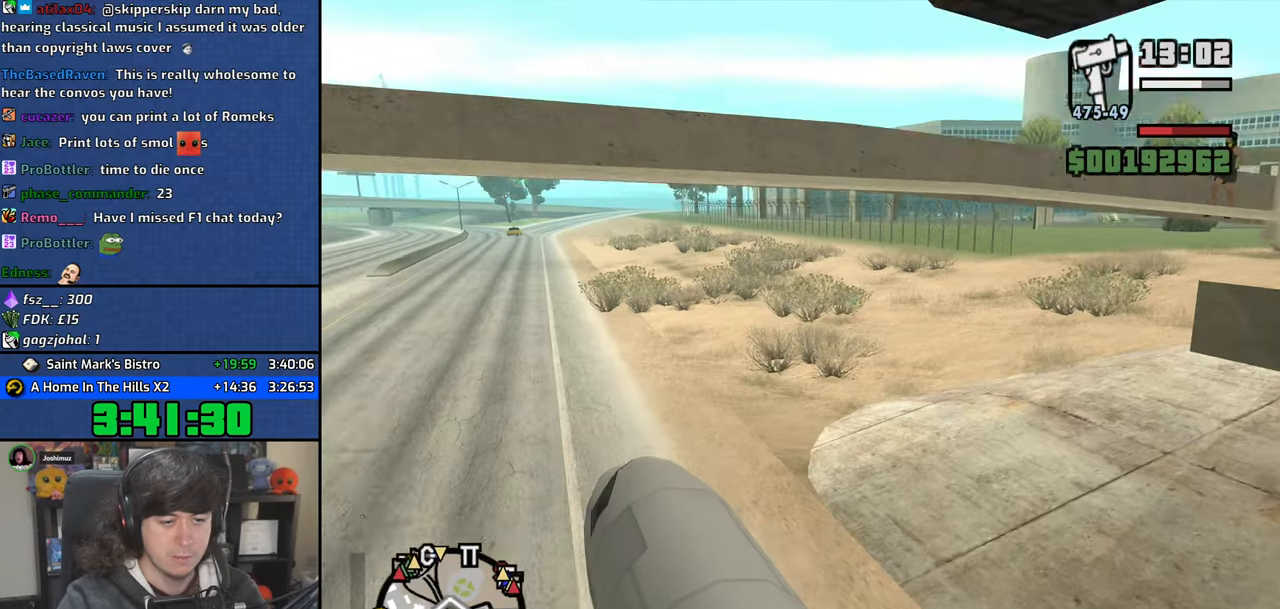
{"keys": ["w"], "mouse": [], "events": []}
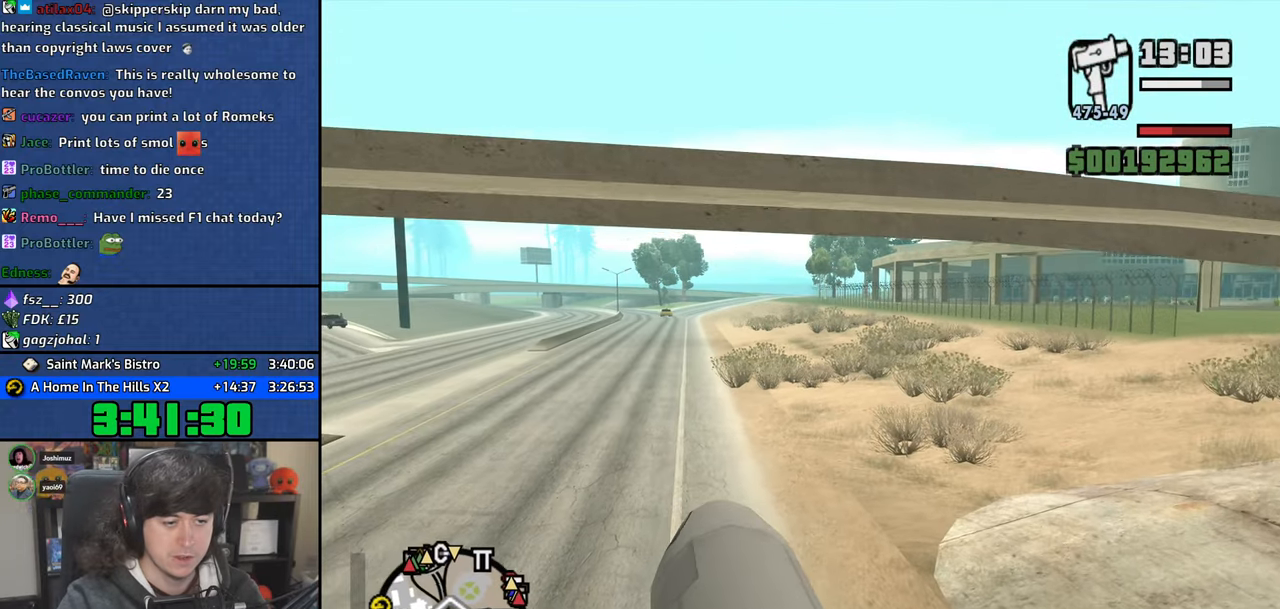
{"keys": ["w"], "mouse": [], "events": []}
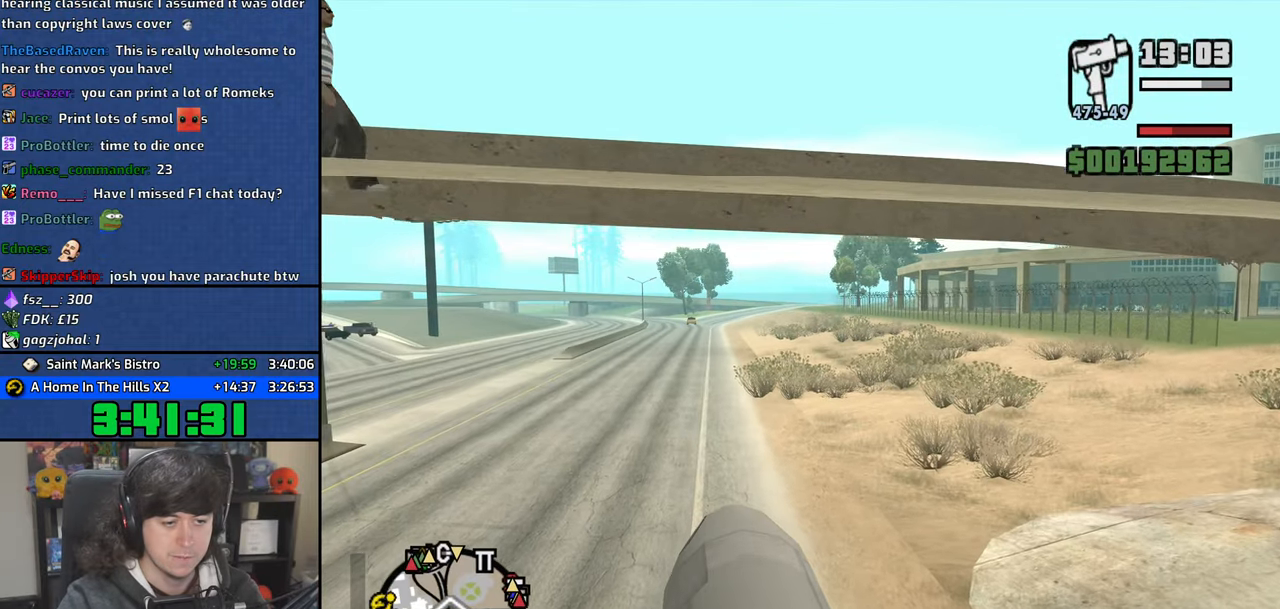
{"keys": ["w"], "mouse": [], "events": []}
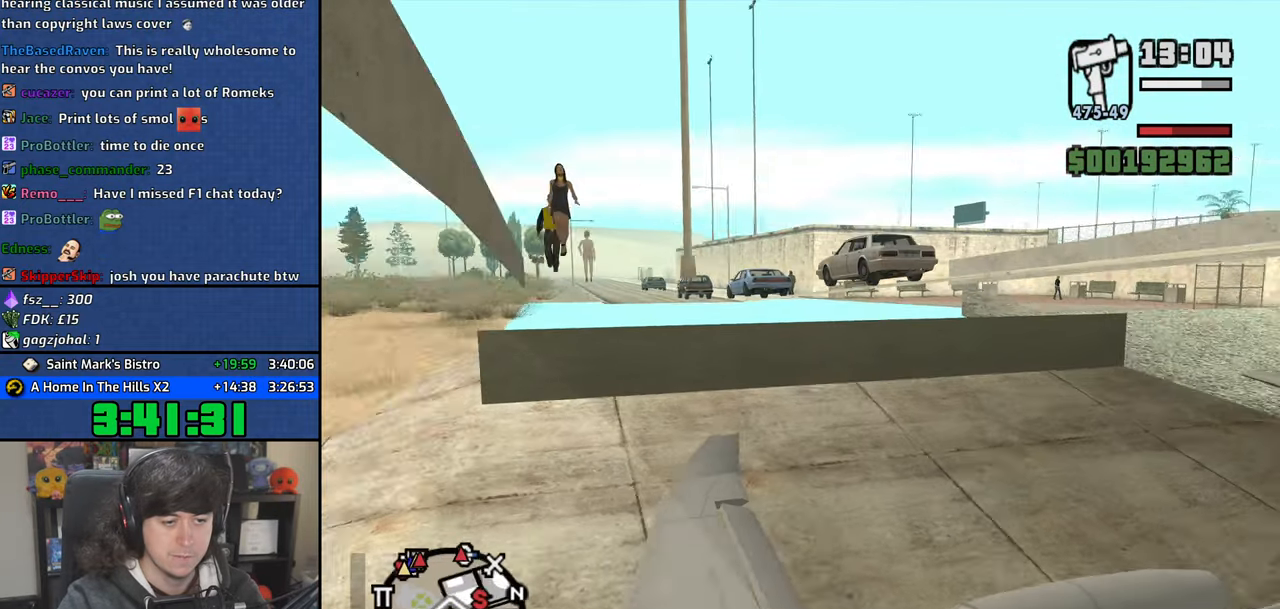
{"keys": ["w"], "mouse": [], "events": []}
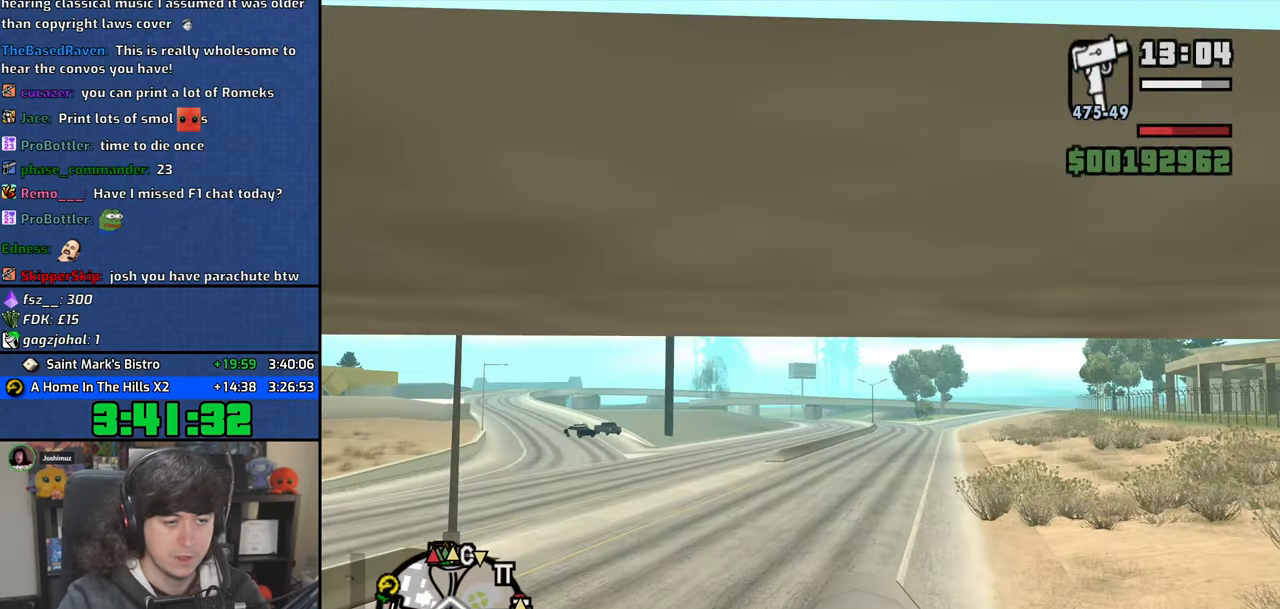
{"keys": ["w"], "mouse": [], "events": []}
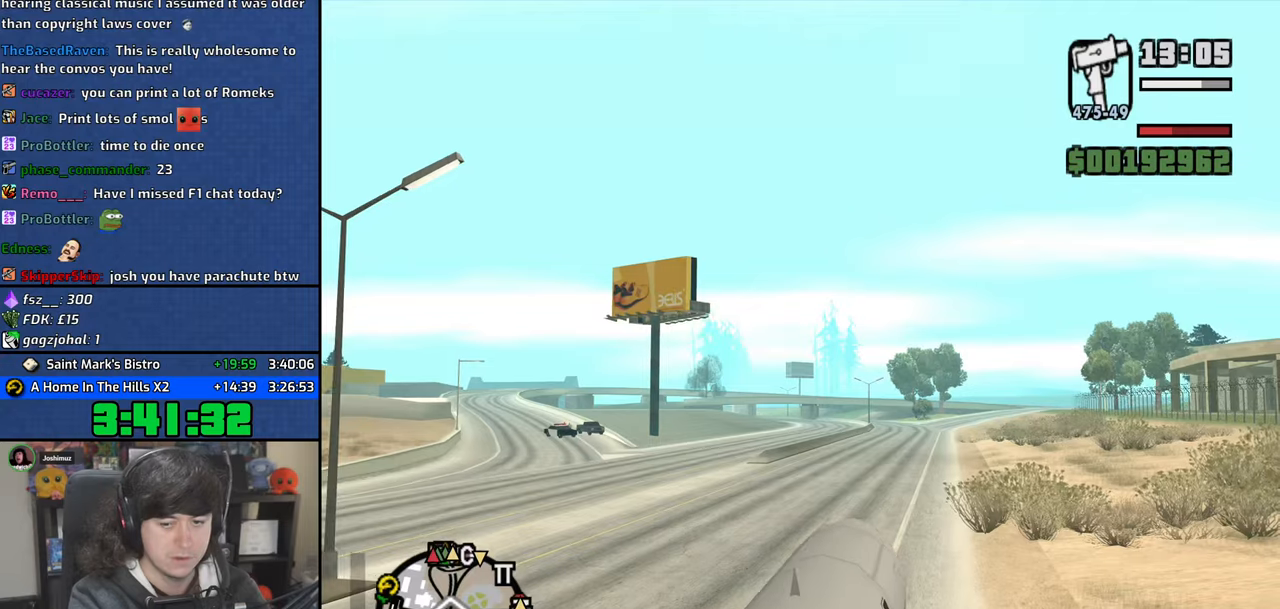
{"keys": ["down", "w"], "mouse": [], "events": [[67, "down", "down"]]}
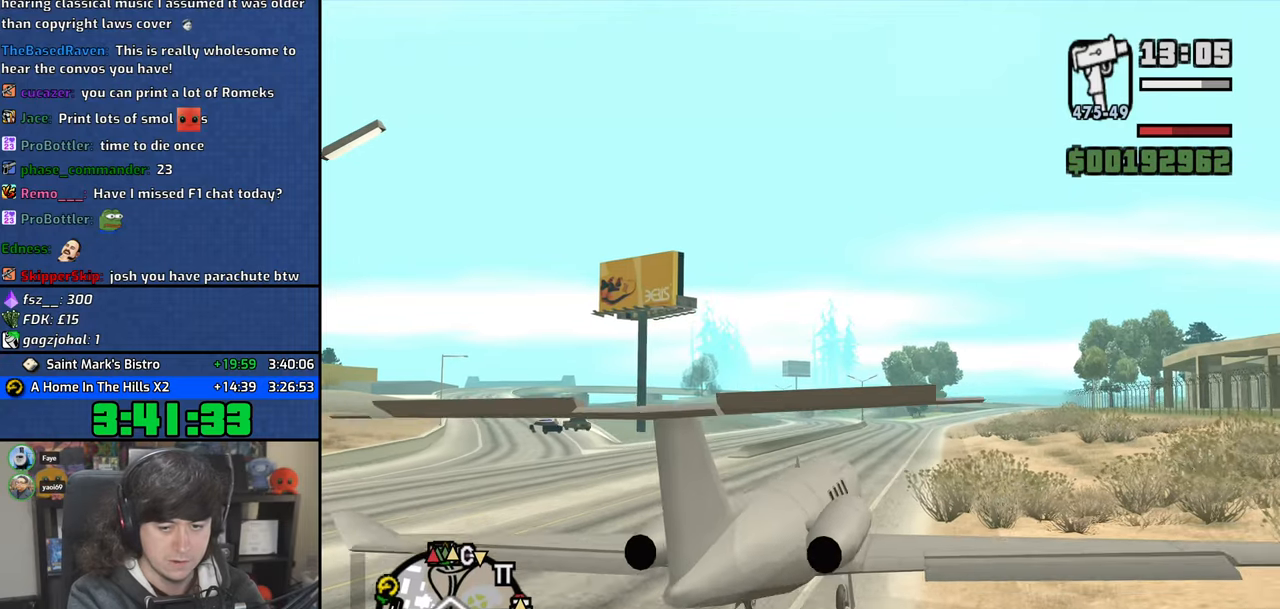
{"keys": ["down", "w"], "mouse": [], "events": []}
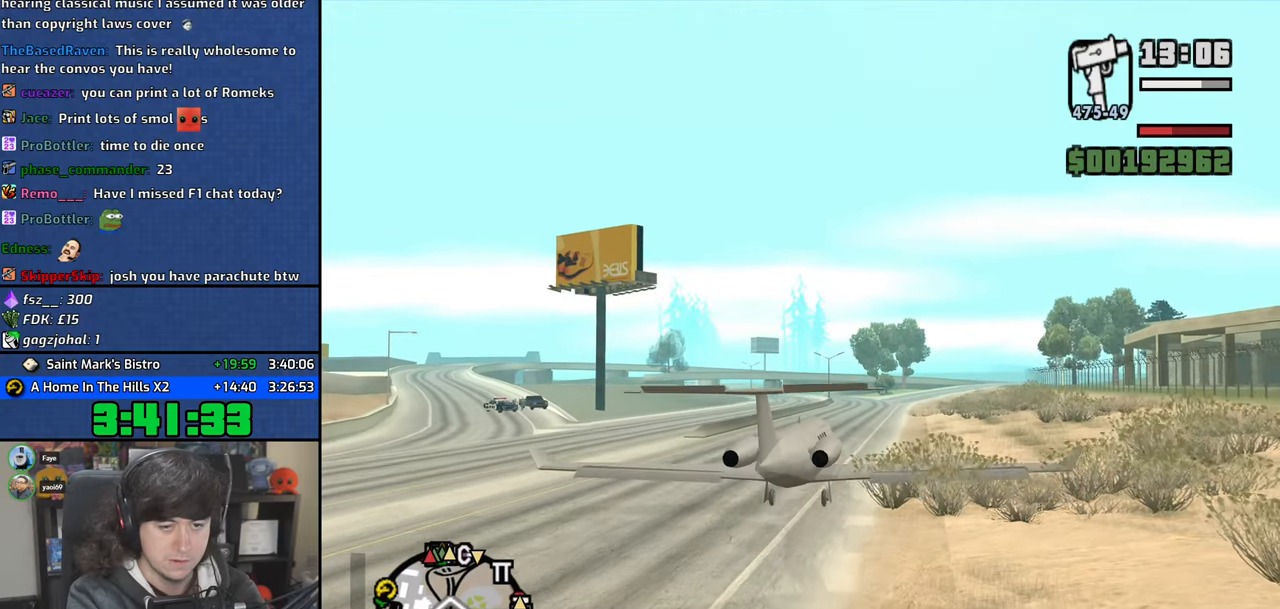
{"keys": ["down", "w"], "mouse": [], "events": []}
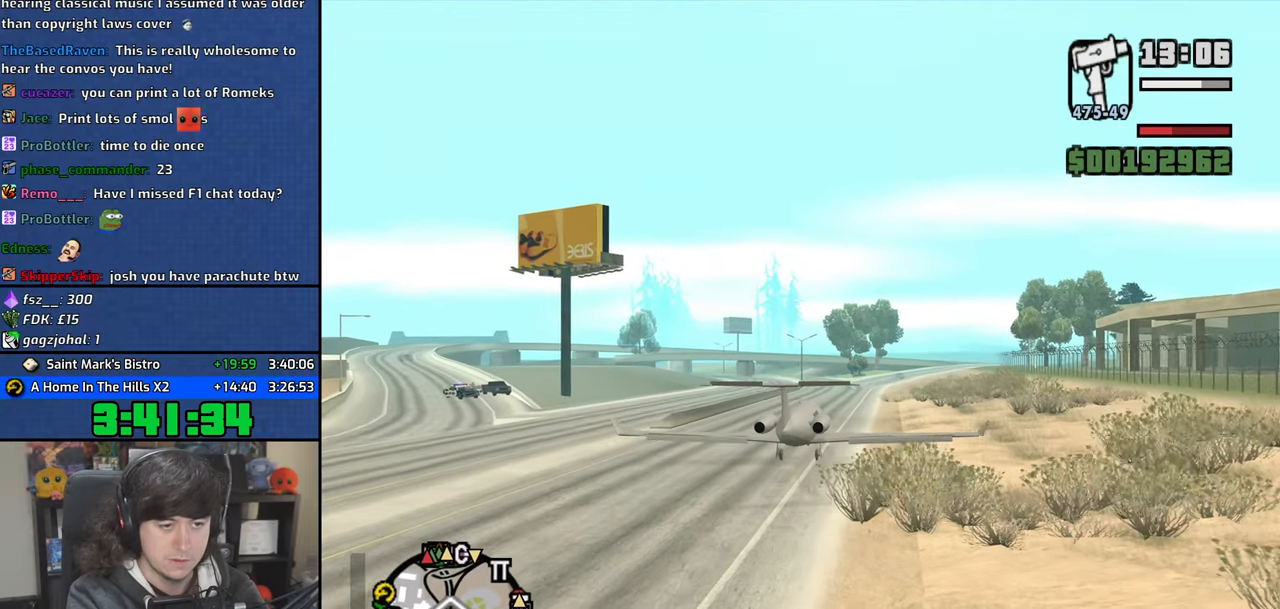
{"keys": ["down", "right", "w"], "mouse": [], "events": [[283, "right", "down"], [333, "e", "down"], [500, "e", "up"]]}
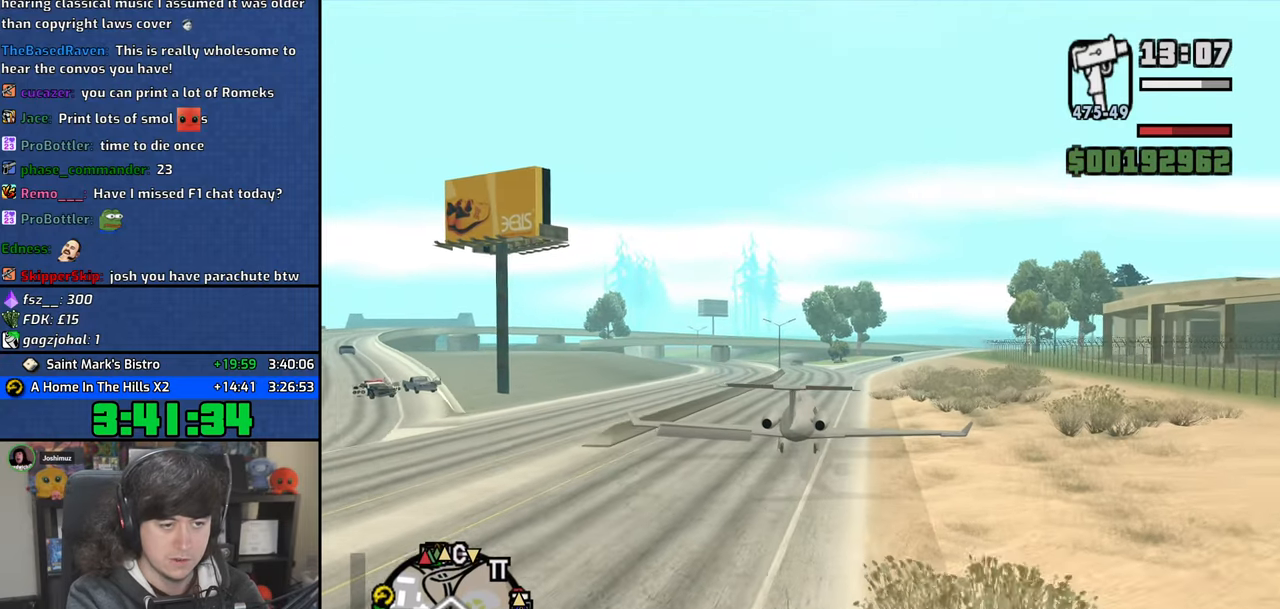
{"keys": ["down", "right", "w"], "mouse": [], "events": [[67, "right", "up"], [267, "left", "down"], [400, "left", "up"], [483, "right", "down"]]}
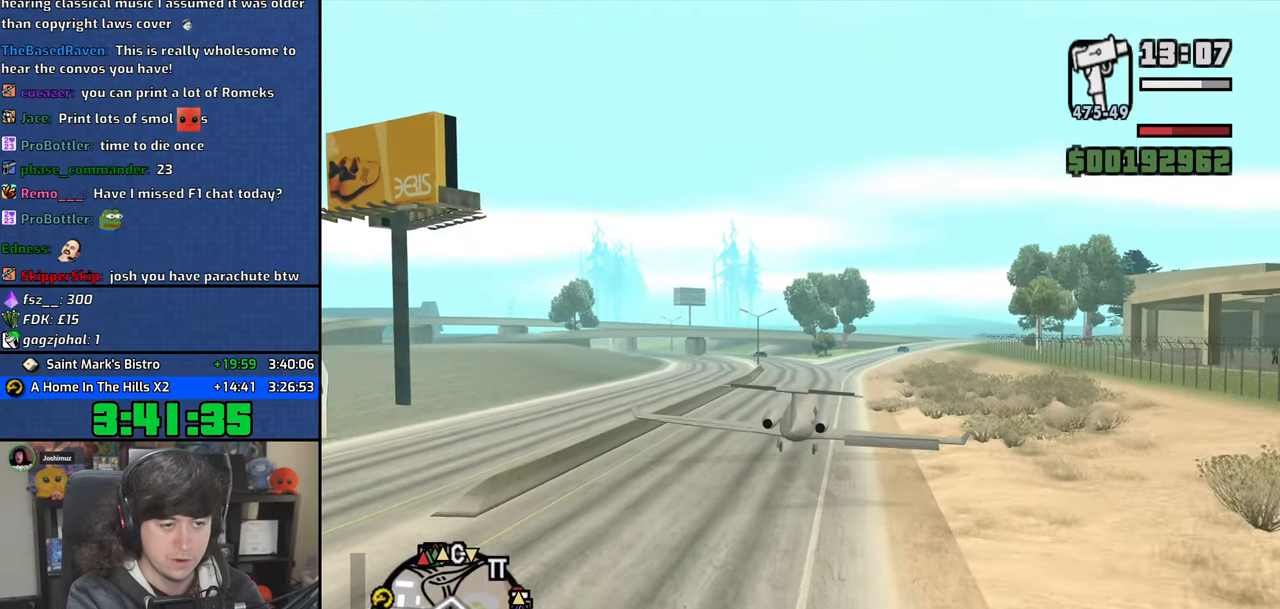
{"keys": ["down", "right", "w"], "mouse": [], "events": [[167, "e", "down"], [167, "right", "up"], [267, "e", "up"], [367, "e", "down"], [367, "right", "down"], [467, "e", "up"]]}
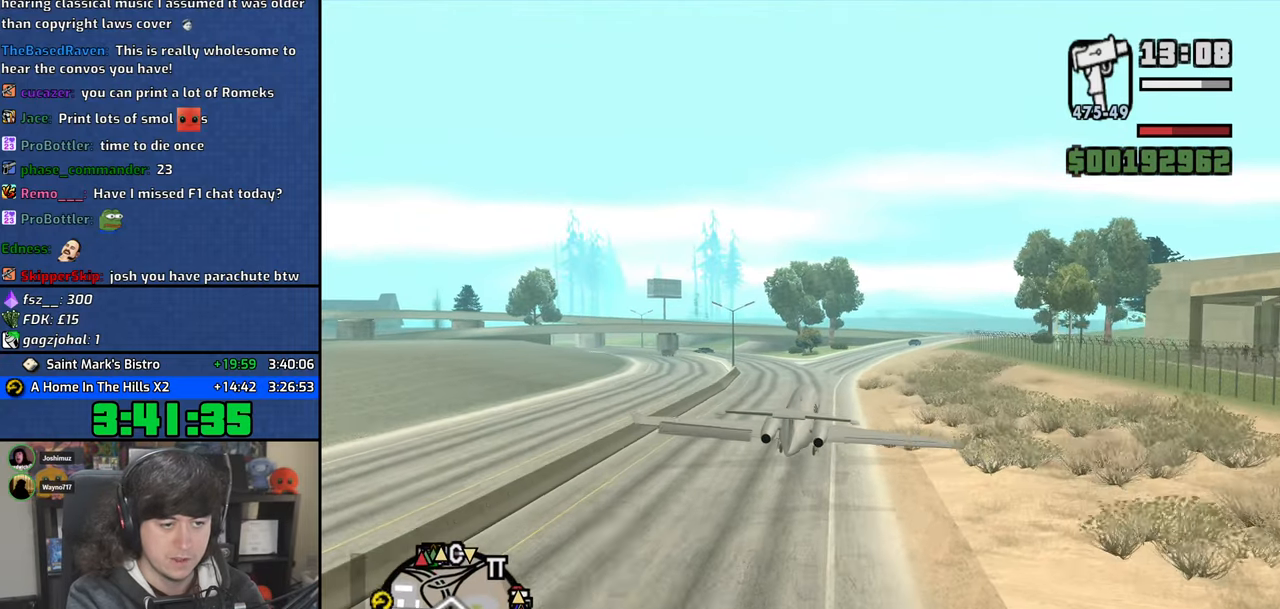
{"keys": ["down", "left", "w"], "mouse": [], "events": [[17, "right", "up"], [483, "left", "down"]]}
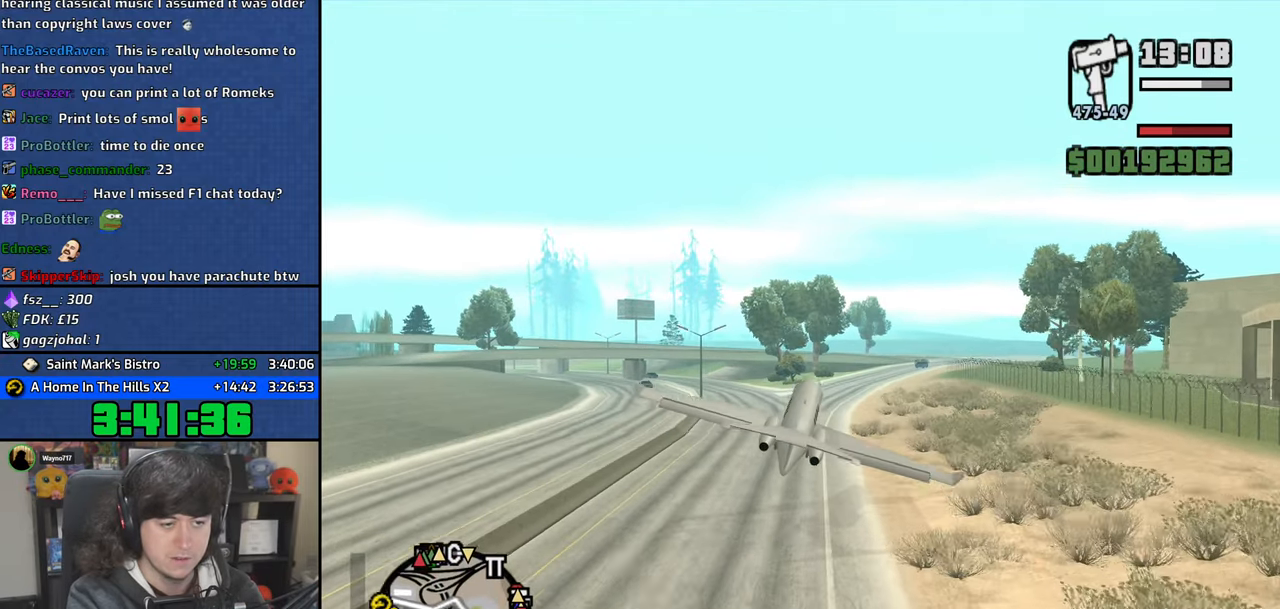
{"keys": ["down", "left", "w"], "mouse": [], "events": [[250, "1", "down"], [333, "left", "up"], [383, "1", "up"], [467, "left", "down"]]}
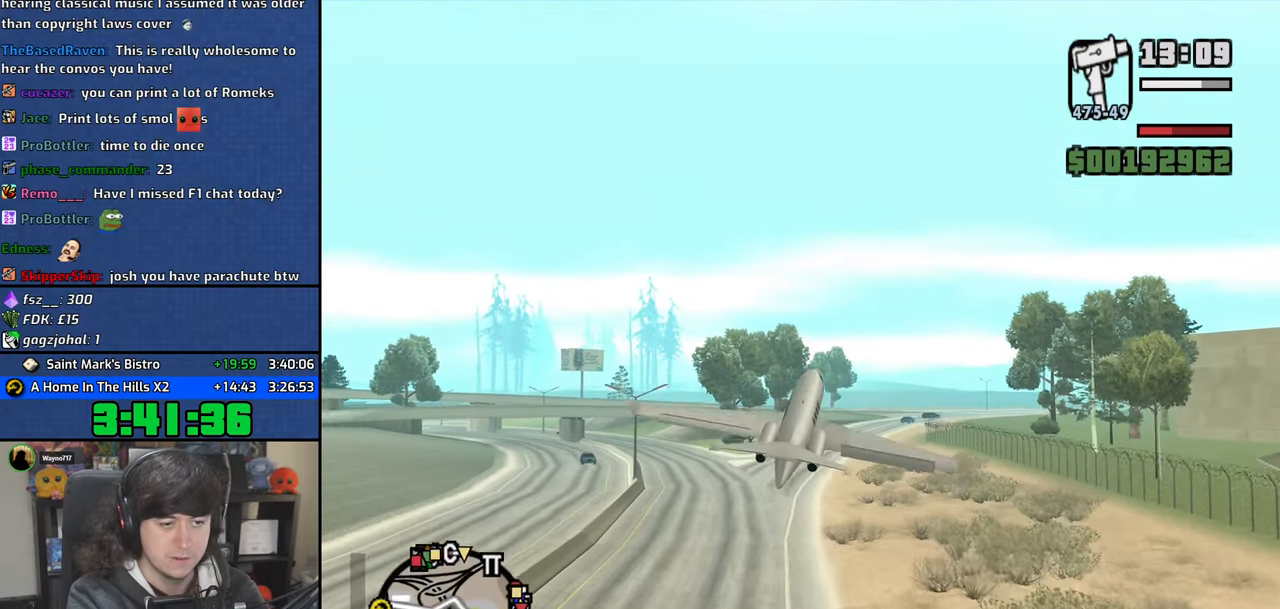
{"keys": ["down", "left", "w"], "mouse": [], "events": []}
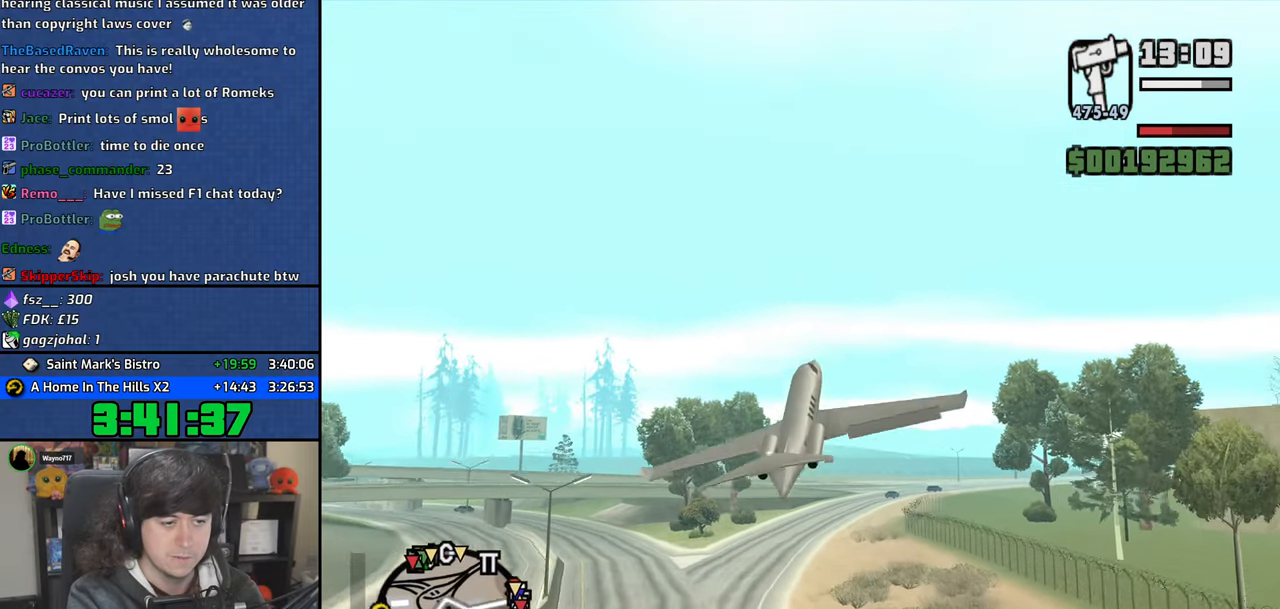
{"keys": ["down", "left", "w"], "mouse": [], "events": [[67, "left", "up"], [350, "left", "down"]]}
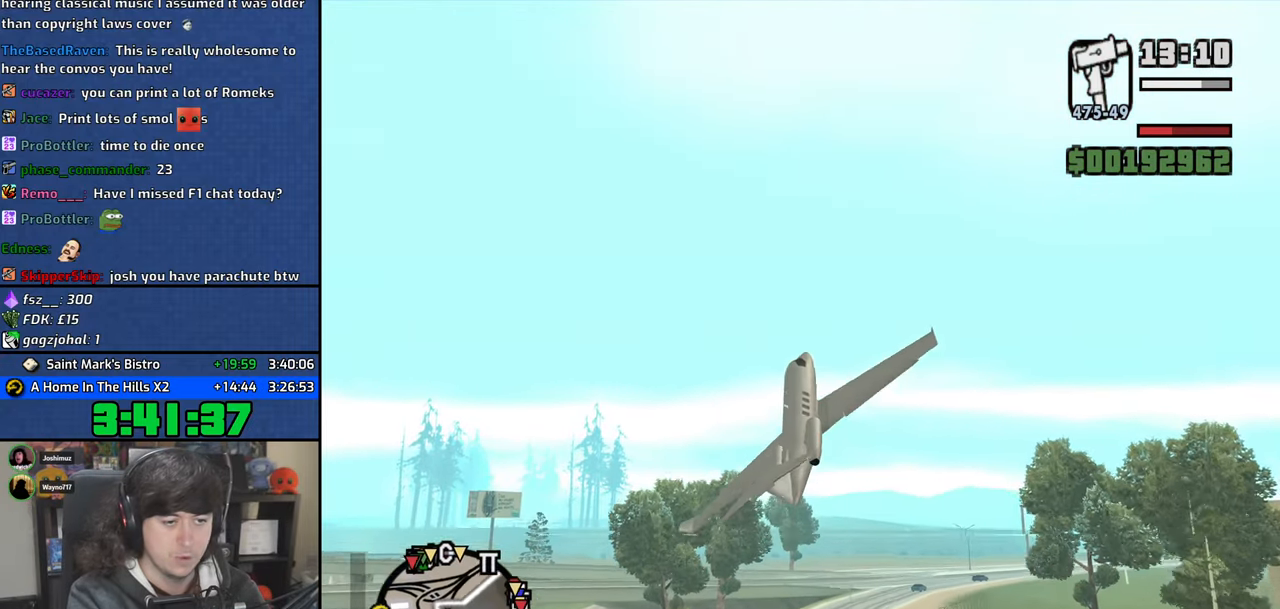
{"keys": ["down", "w"], "mouse": [], "events": [[100, "left", "up"]]}
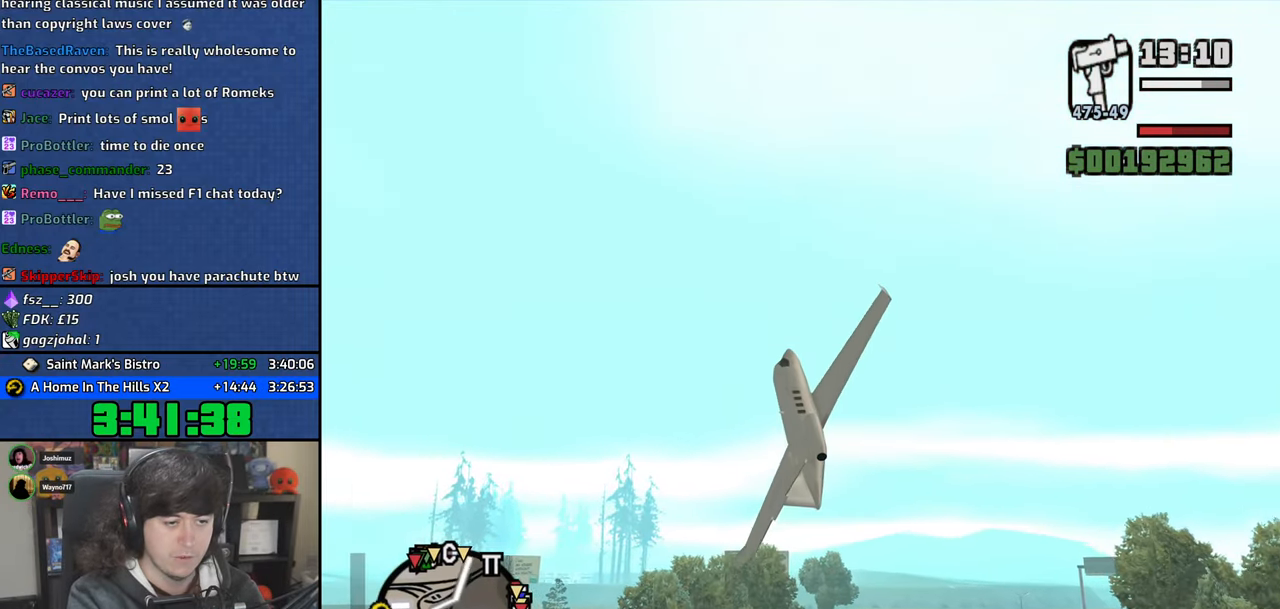
{"keys": ["down", "right", "w"], "mouse": [], "events": [[167, "right", "down"]]}
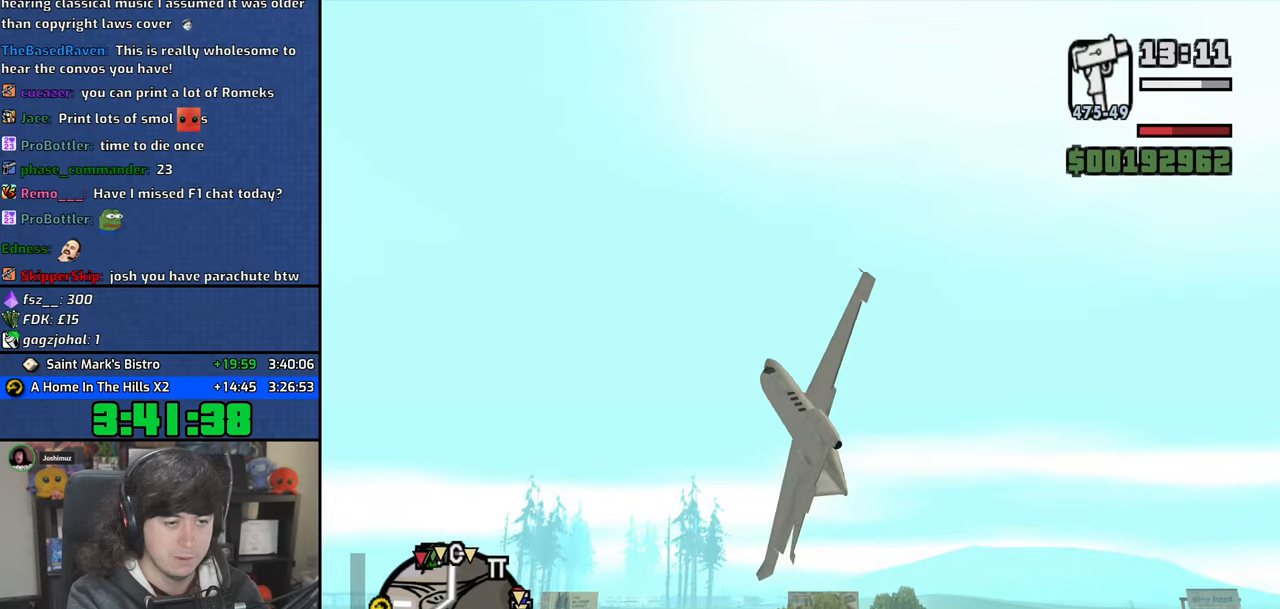
{"keys": ["down", "left", "w"], "mouse": [], "events": [[317, "left", "down"], [350, "right", "up"]]}
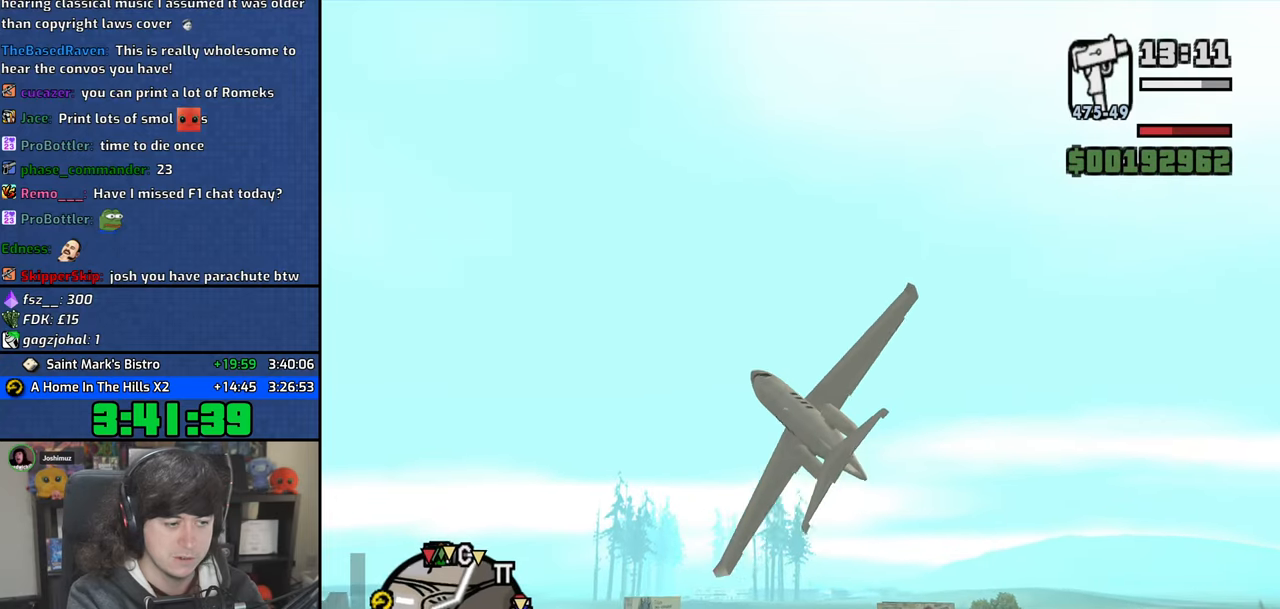
{"keys": ["down", "left", "w"], "mouse": [], "events": []}
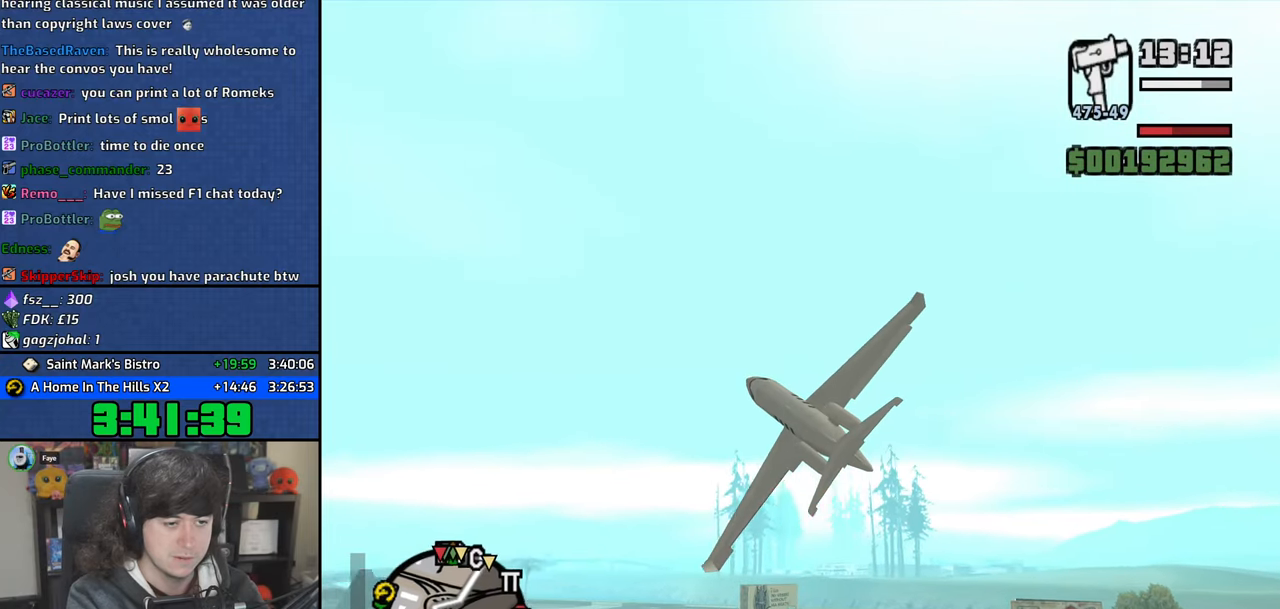
{"keys": ["down", "right", "w"], "mouse": [], "events": [[17, "right", "down"], [67, "left", "up"], [133, "down", "up"], [133, "right", "up"], [233, "right", "down"], [417, "down", "down"]]}
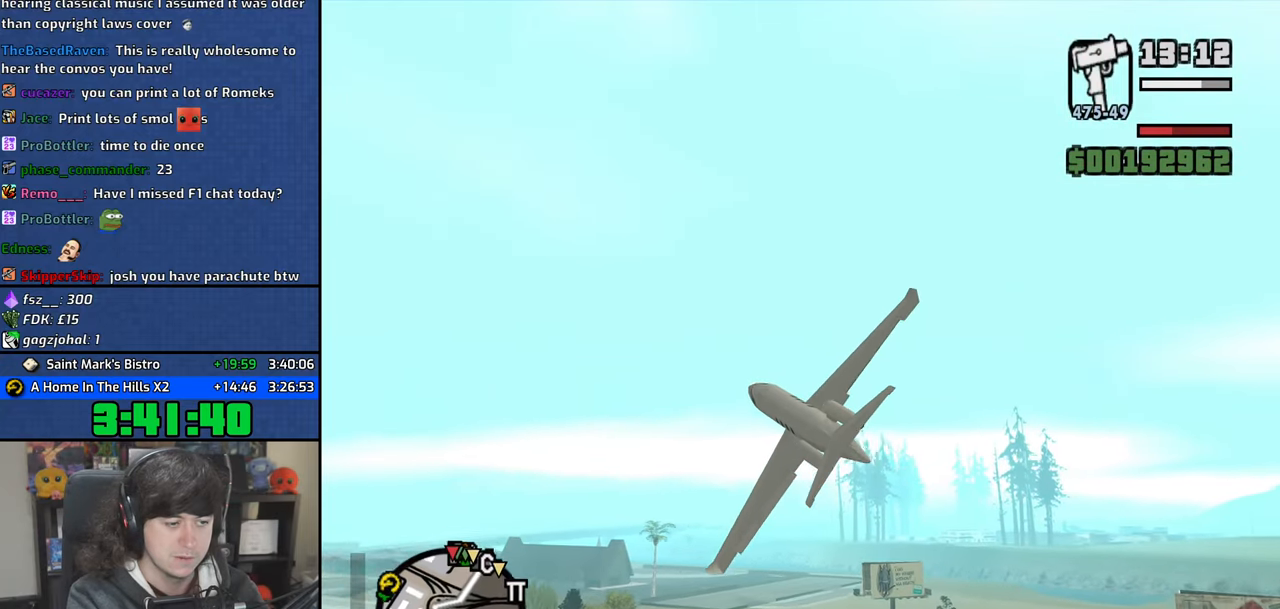
{"keys": ["w"], "mouse": [], "events": [[83, "right", "up"], [167, "right", "down"], [317, "down", "up"], [317, "right", "up"]]}